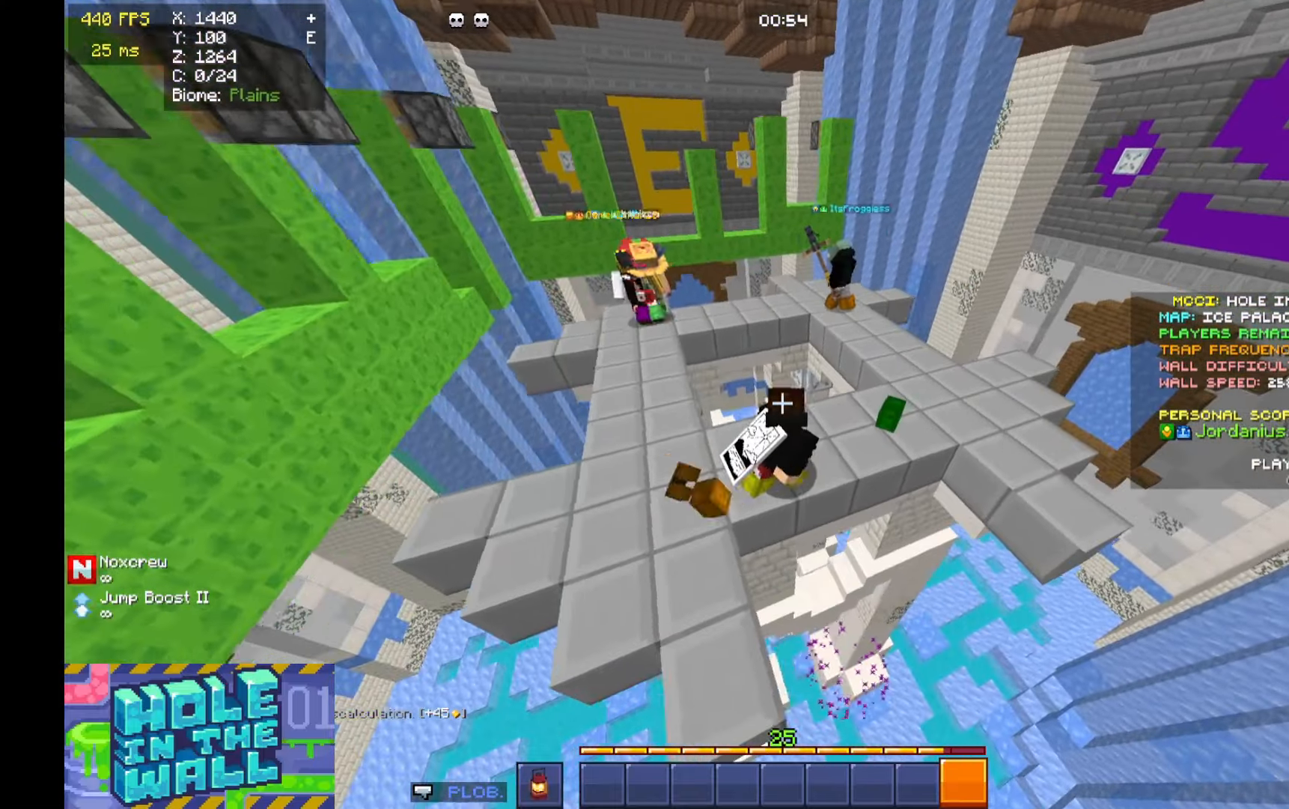
Gameplay with keyboard and mouse; each line is a JSON object with the keys and mouse buttons held at the frame after it. "events" lists presses ("down") and releases ("up") of "a", "d", "s", "space", "w", "mouse_left" and "mouse_right" between this image and that frame as [ms after this image, input, new state], when the widget could be followed in between. "mouse_left", "mouse_right" = the "left", "right" buttons of the "mouse" list. No other keys are recorded. Fast repeated clicks can show as one long hold. Mouse movement is not recorded.
{"keys": ["d", "s"], "mouse": [], "events": [[166, "a", "down"], [200, "a", "up"], [300, "w", "up"], [466, "s", "down"]]}
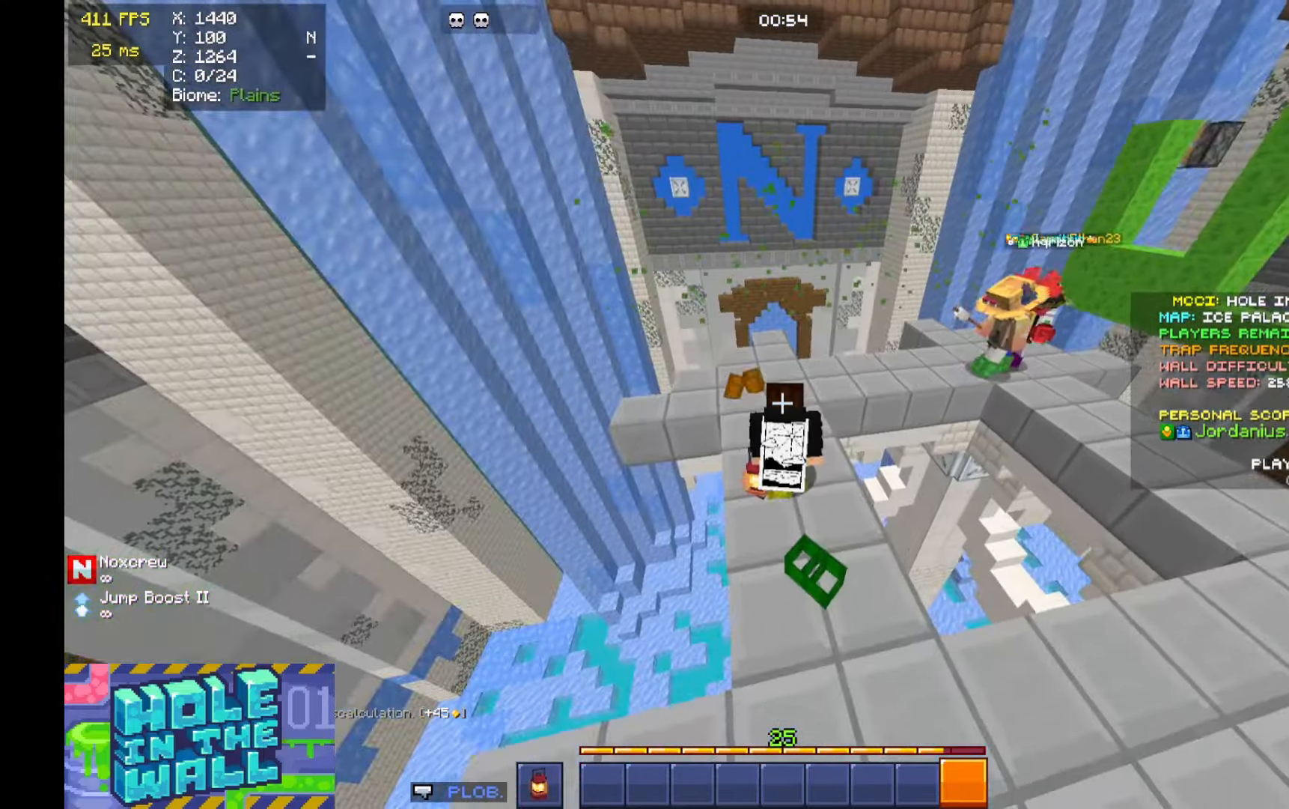
{"keys": [], "mouse": [], "events": [[66, "d", "up"], [300, "s", "up"]]}
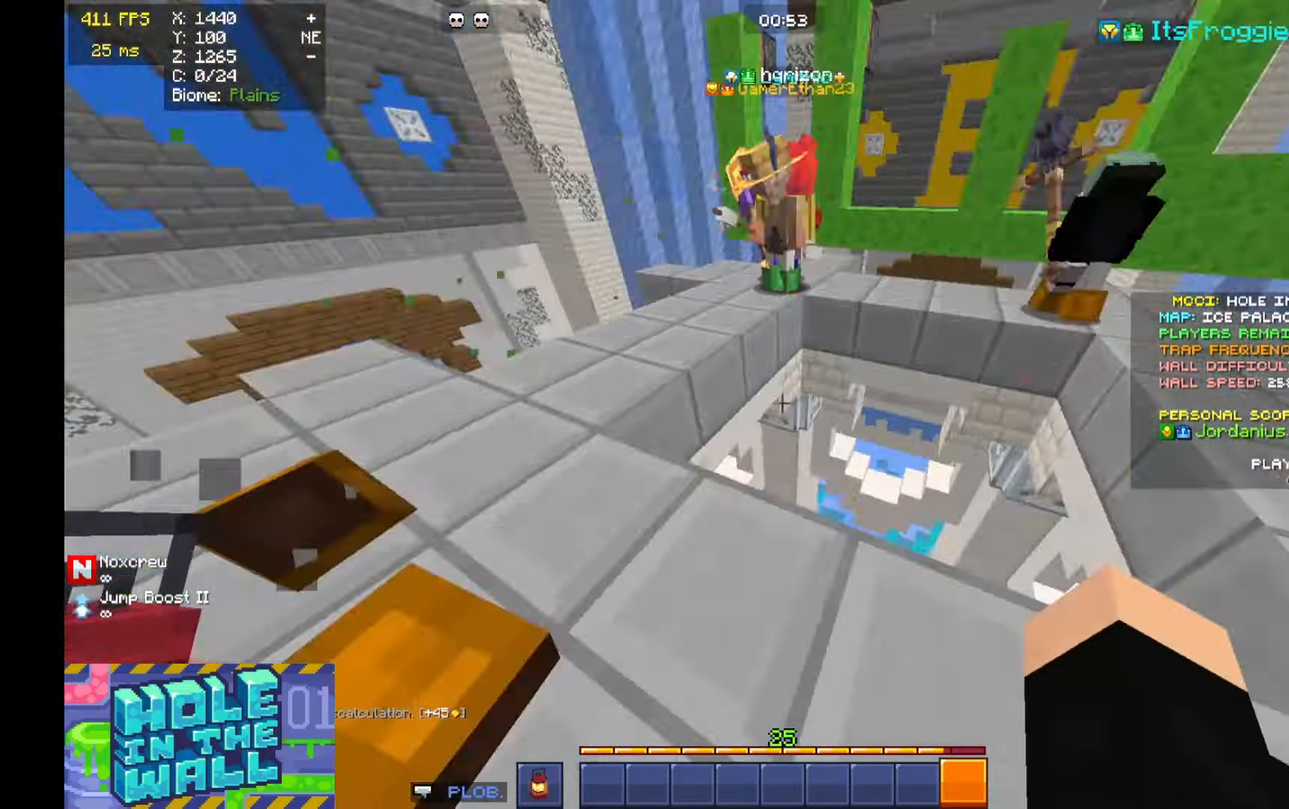
{"keys": ["d", "w"], "mouse": [], "events": [[66, "d", "down"], [400, "w", "down"]]}
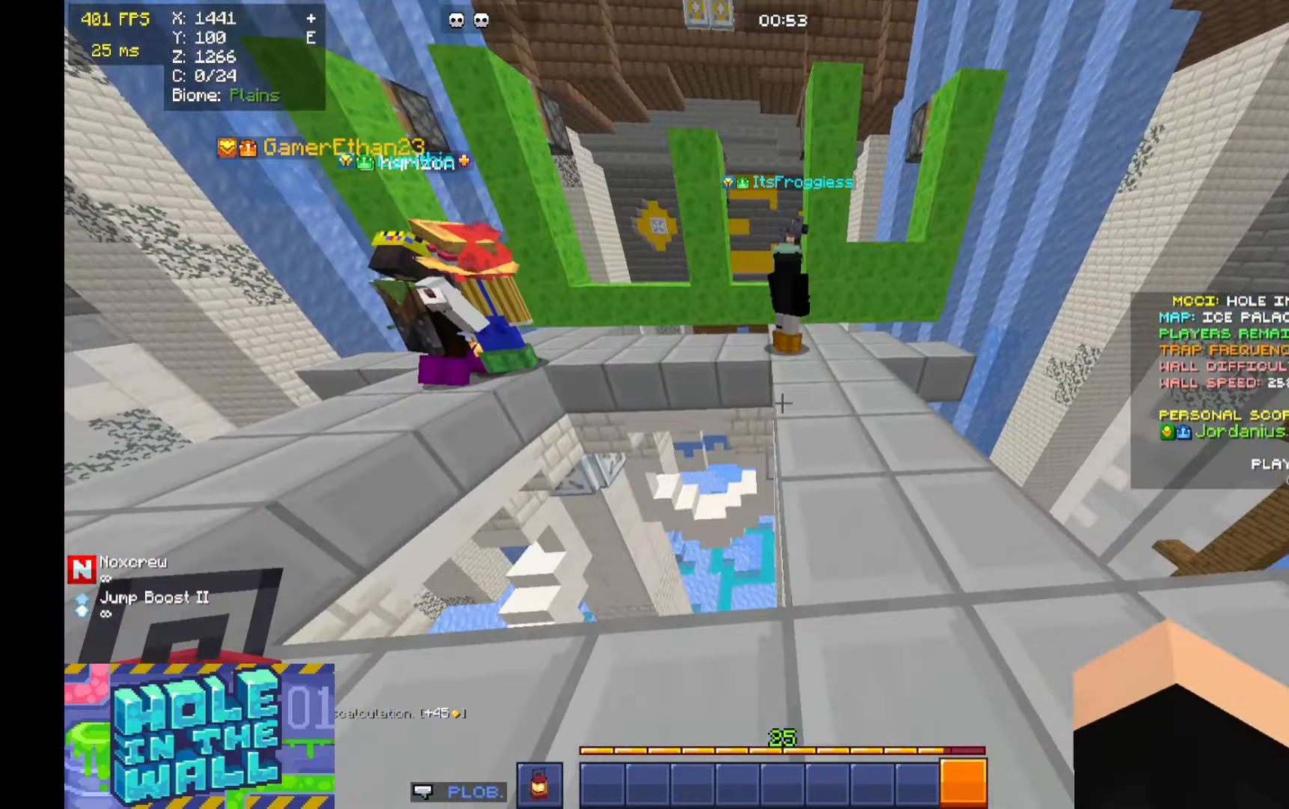
{"keys": ["w"], "mouse": [], "events": [[200, "d", "up"]]}
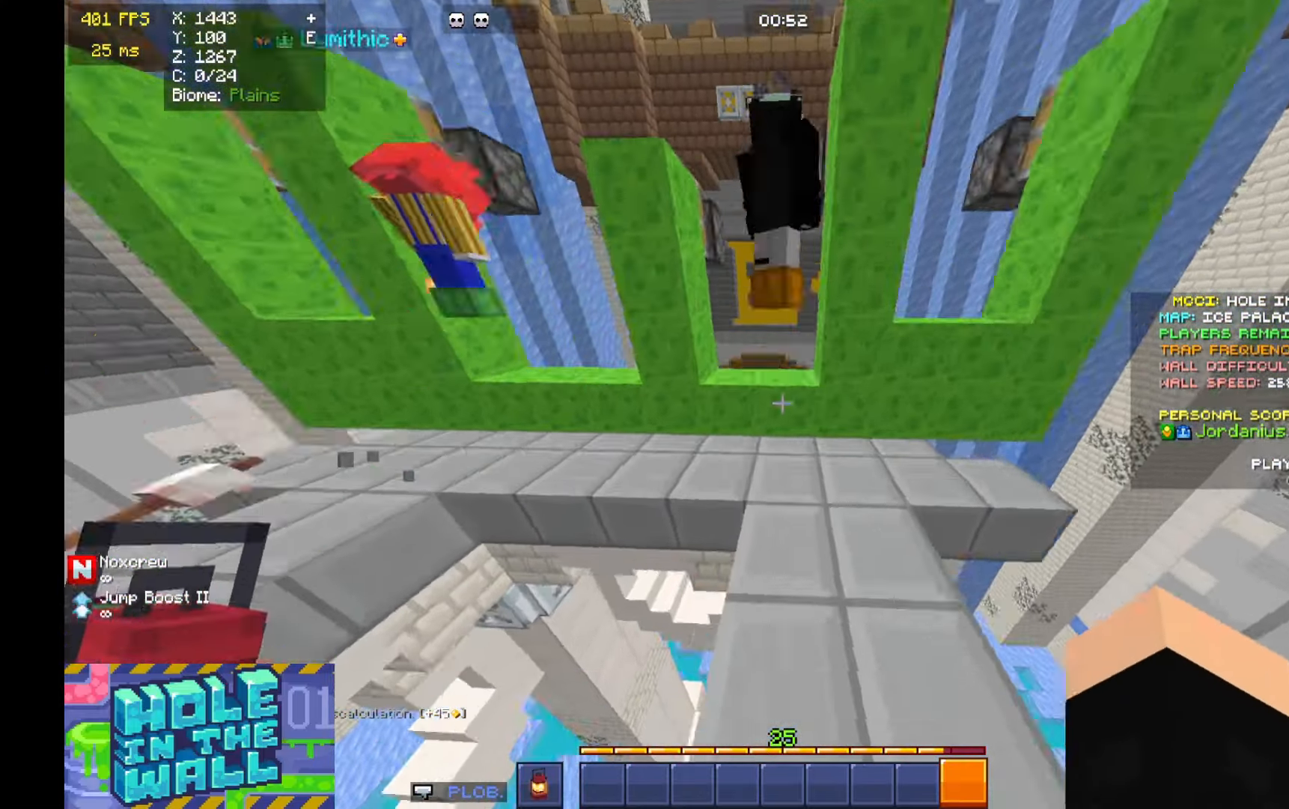
{"keys": ["s"], "mouse": [], "events": [[33, "space", "down"], [166, "space", "up"], [366, "w", "up"], [466, "s", "down"]]}
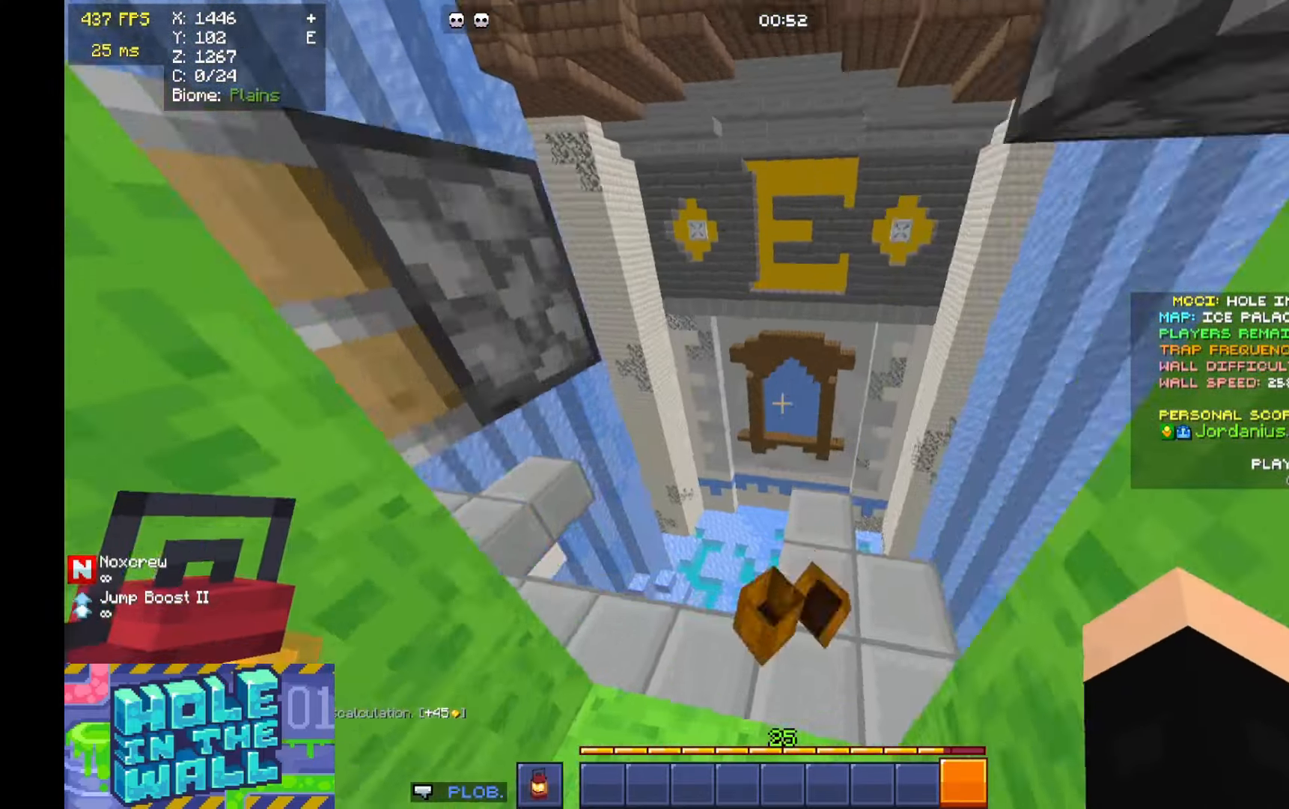
{"keys": [], "mouse": [], "events": [[200, "a", "down"], [300, "a", "up"], [400, "s", "up"]]}
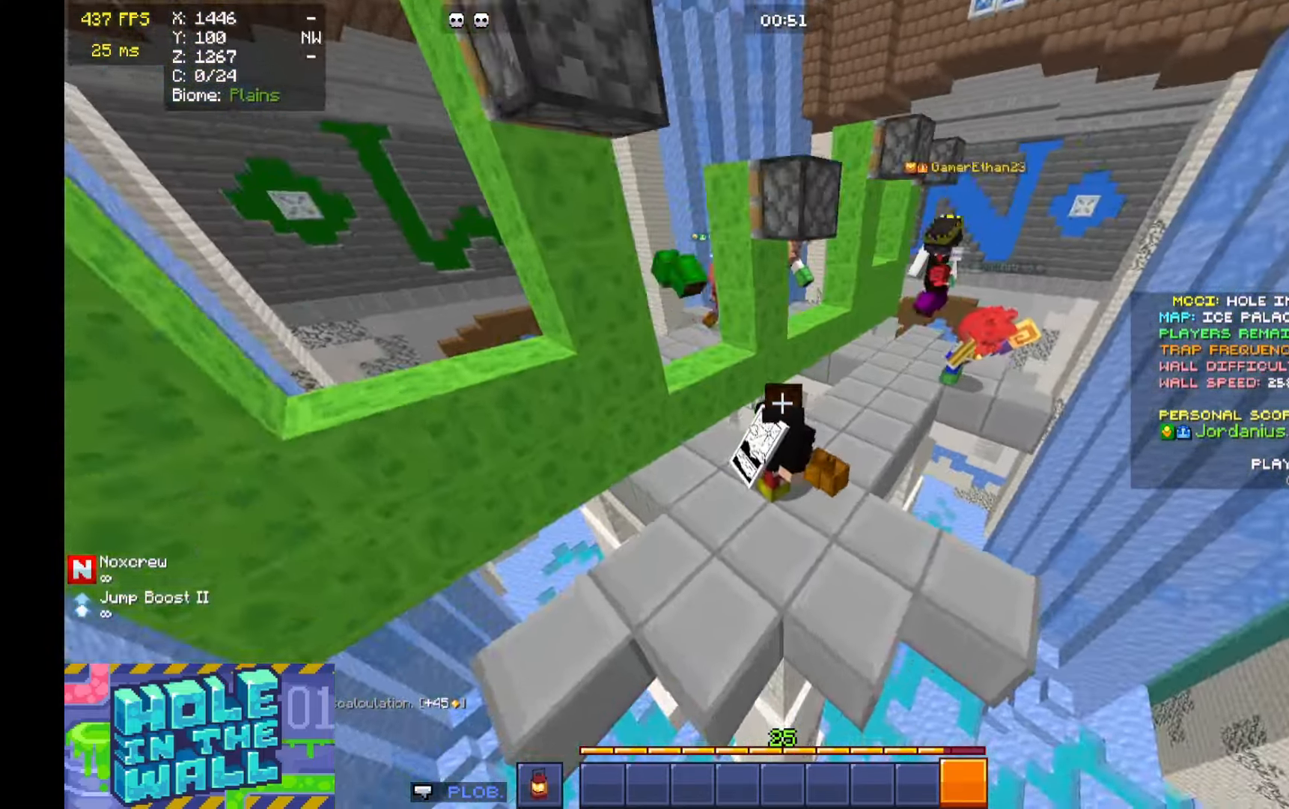
{"keys": ["w"], "mouse": [], "events": [[66, "a", "down"], [266, "w", "down"], [400, "a", "up"]]}
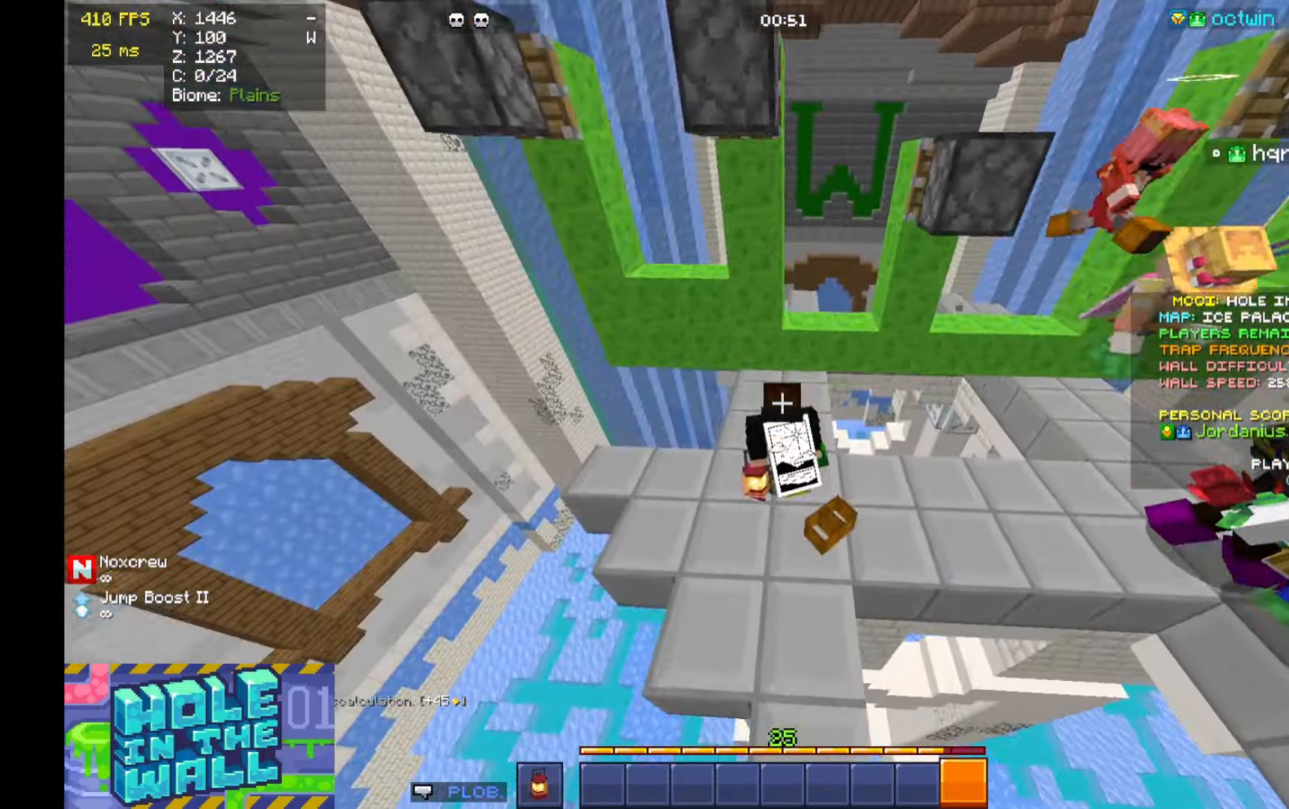
{"keys": ["w"], "mouse": [], "events": []}
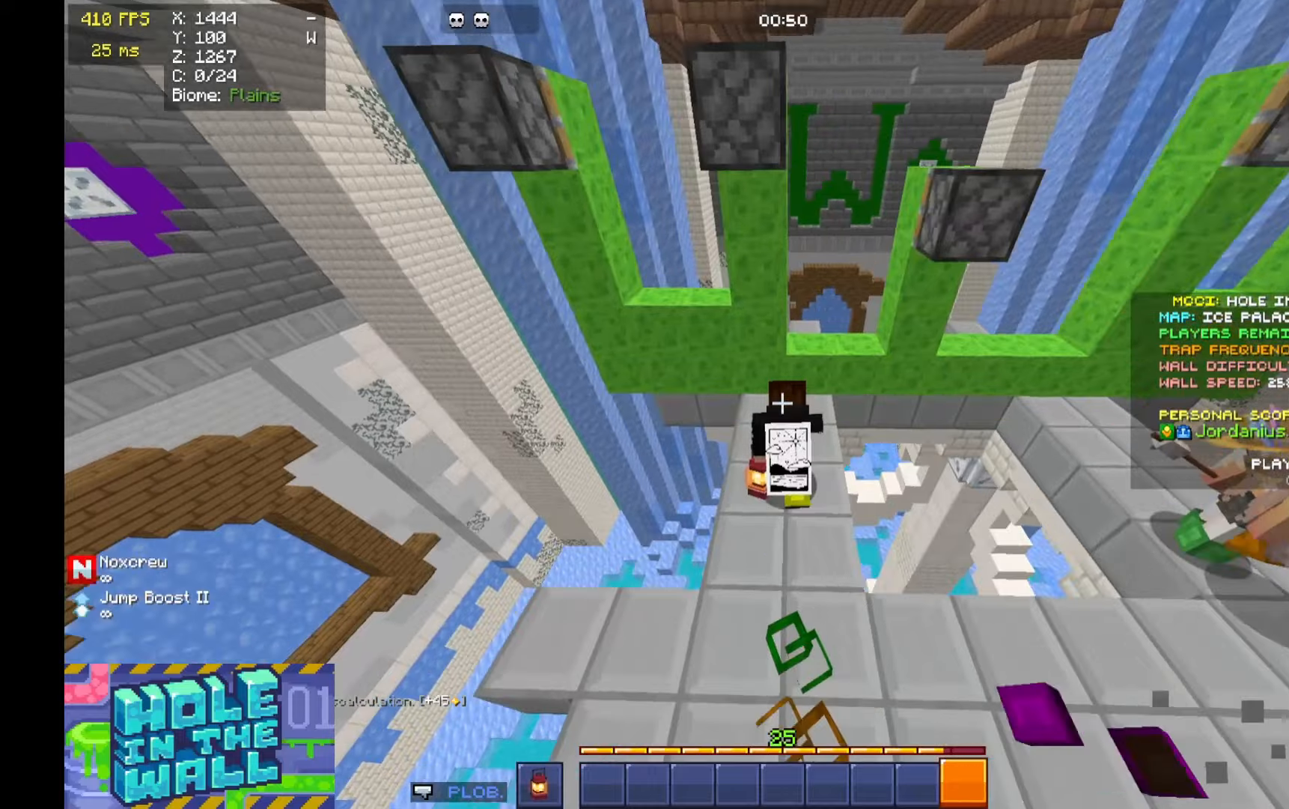
{"keys": ["w"], "mouse": [], "events": []}
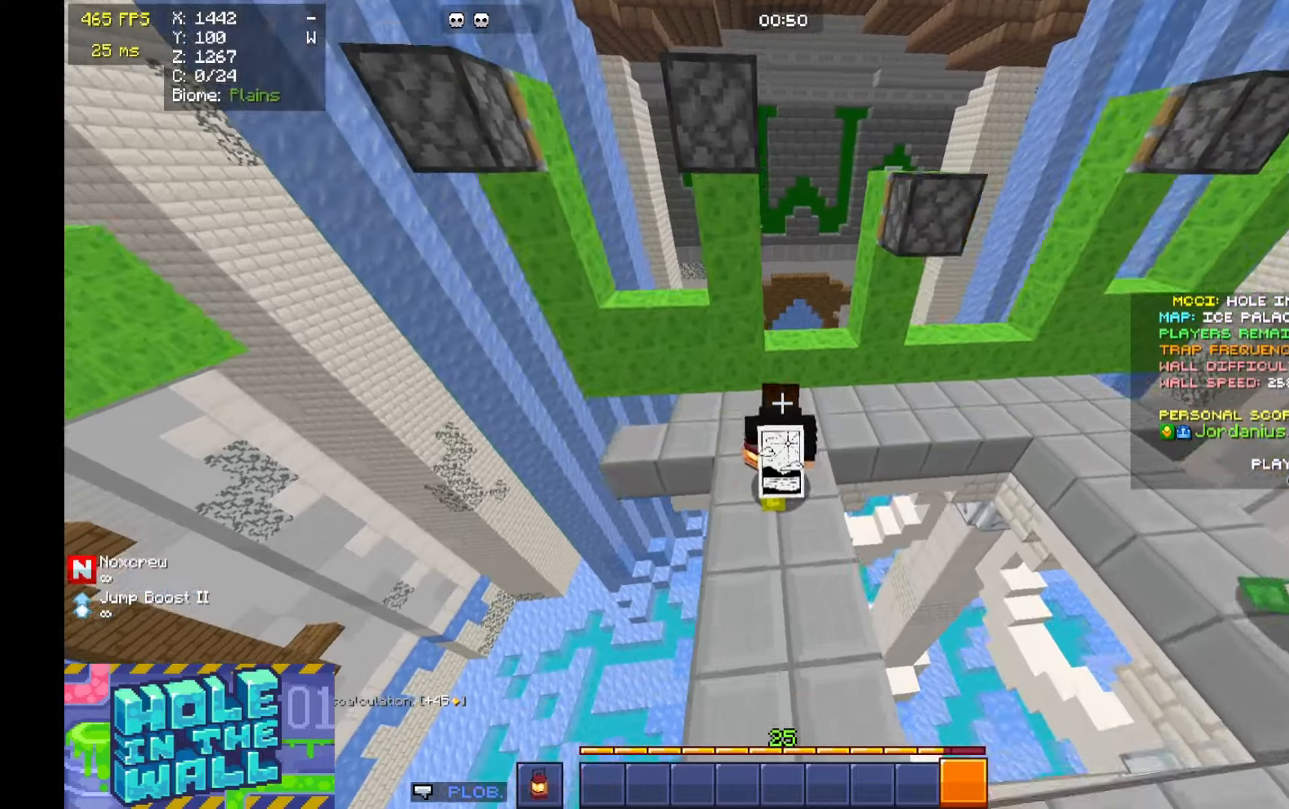
{"keys": ["a", "w"], "mouse": [], "events": [[66, "a", "down"], [100, "w", "up"], [133, "a", "up"], [200, "a", "down"], [366, "w", "down"]]}
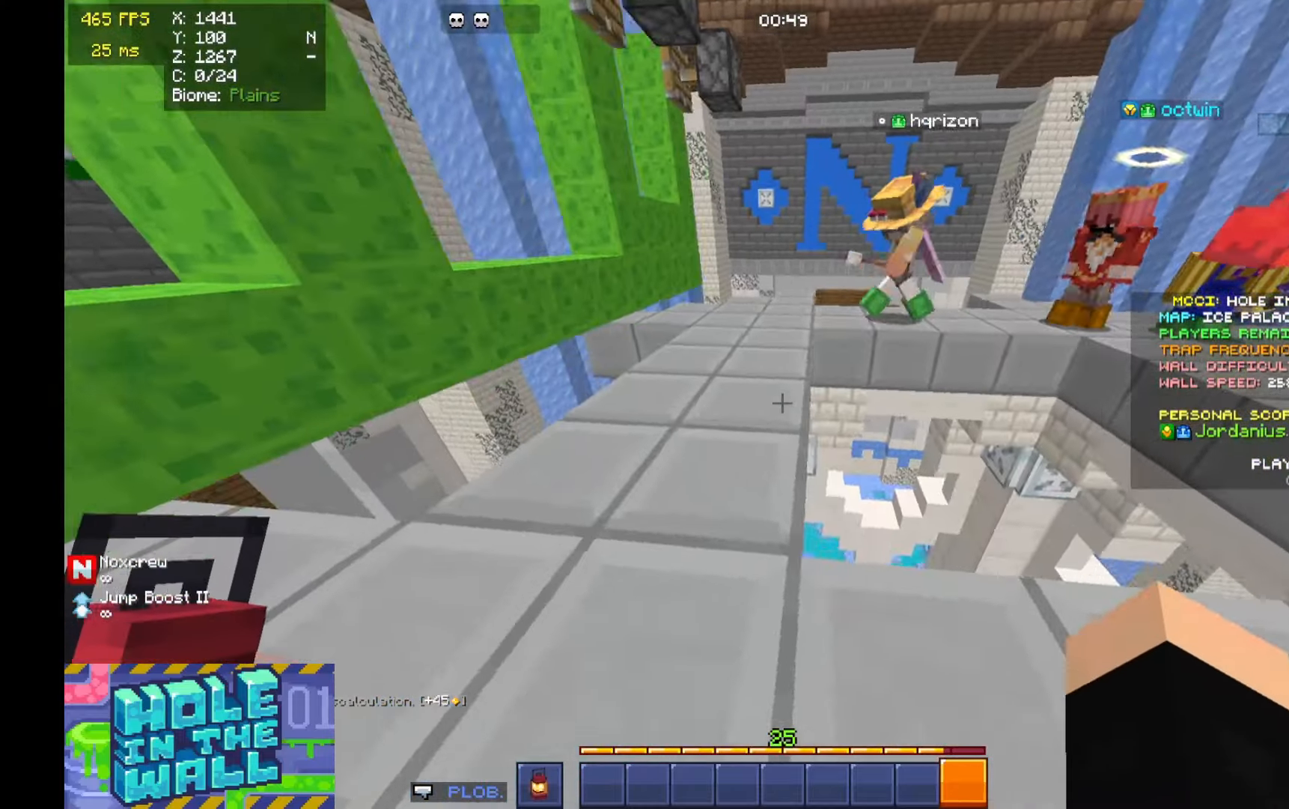
{"keys": [], "mouse": [], "events": [[266, "a", "up"], [500, "w", "up"]]}
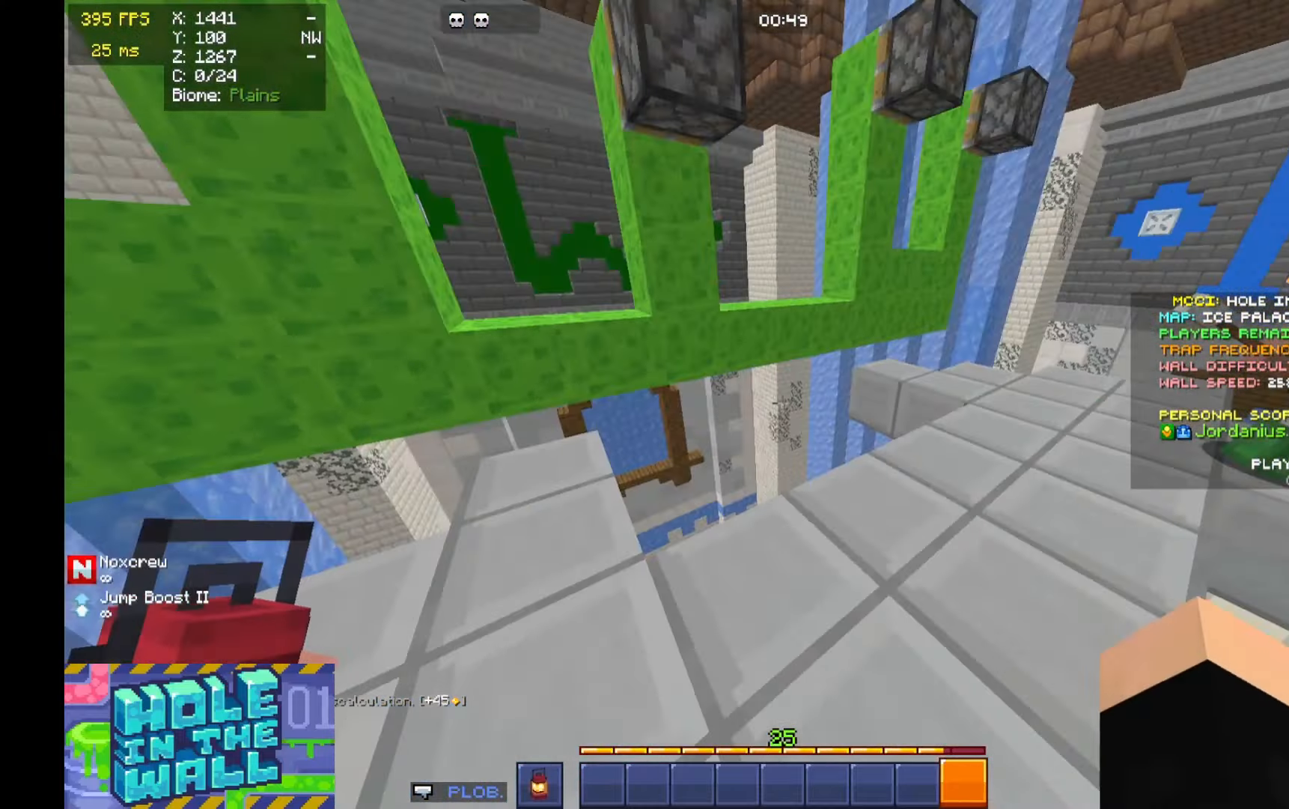
{"keys": [], "mouse": [], "events": [[166, "a", "down"], [366, "s", "down"], [433, "a", "up"], [500, "s", "up"]]}
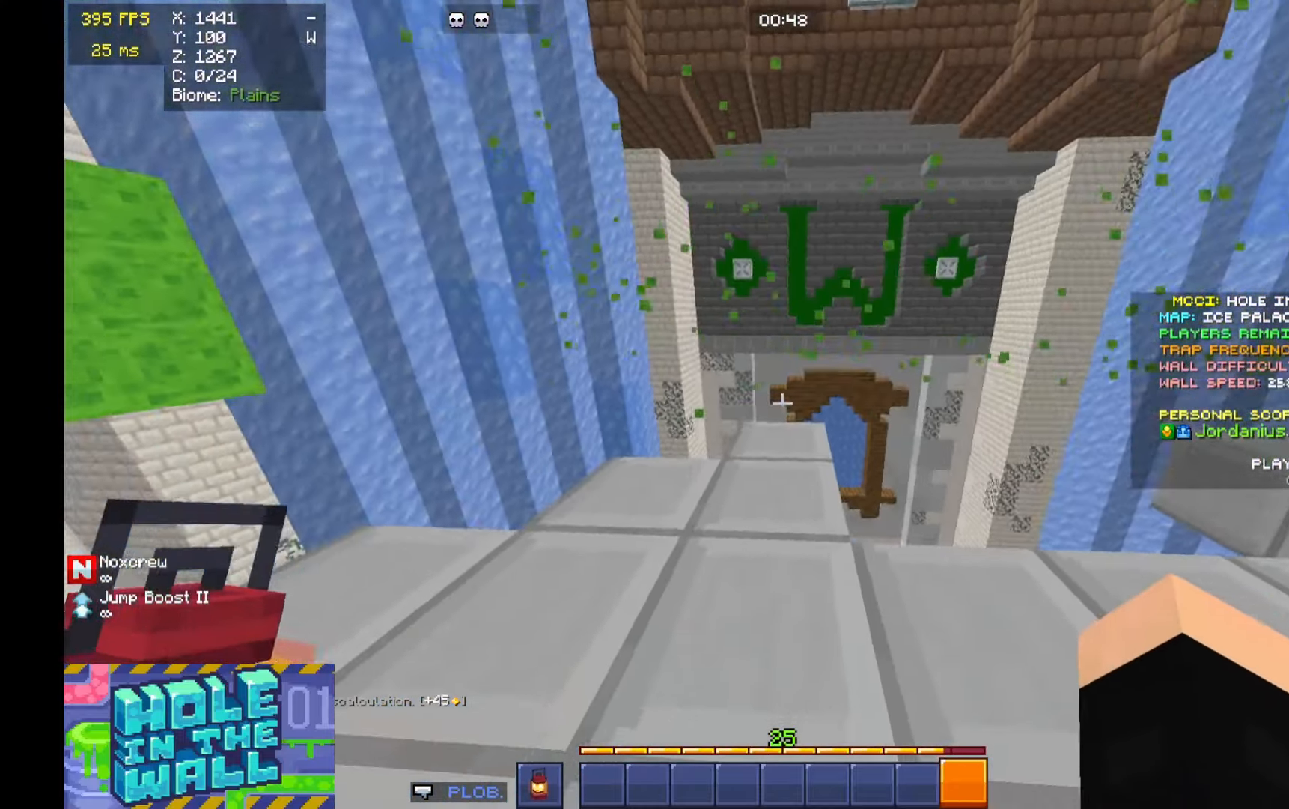
{"keys": ["s"], "mouse": [], "events": [[100, "d", "down"], [100, "w", "down"], [300, "w", "up"], [400, "s", "down"], [500, "d", "up"]]}
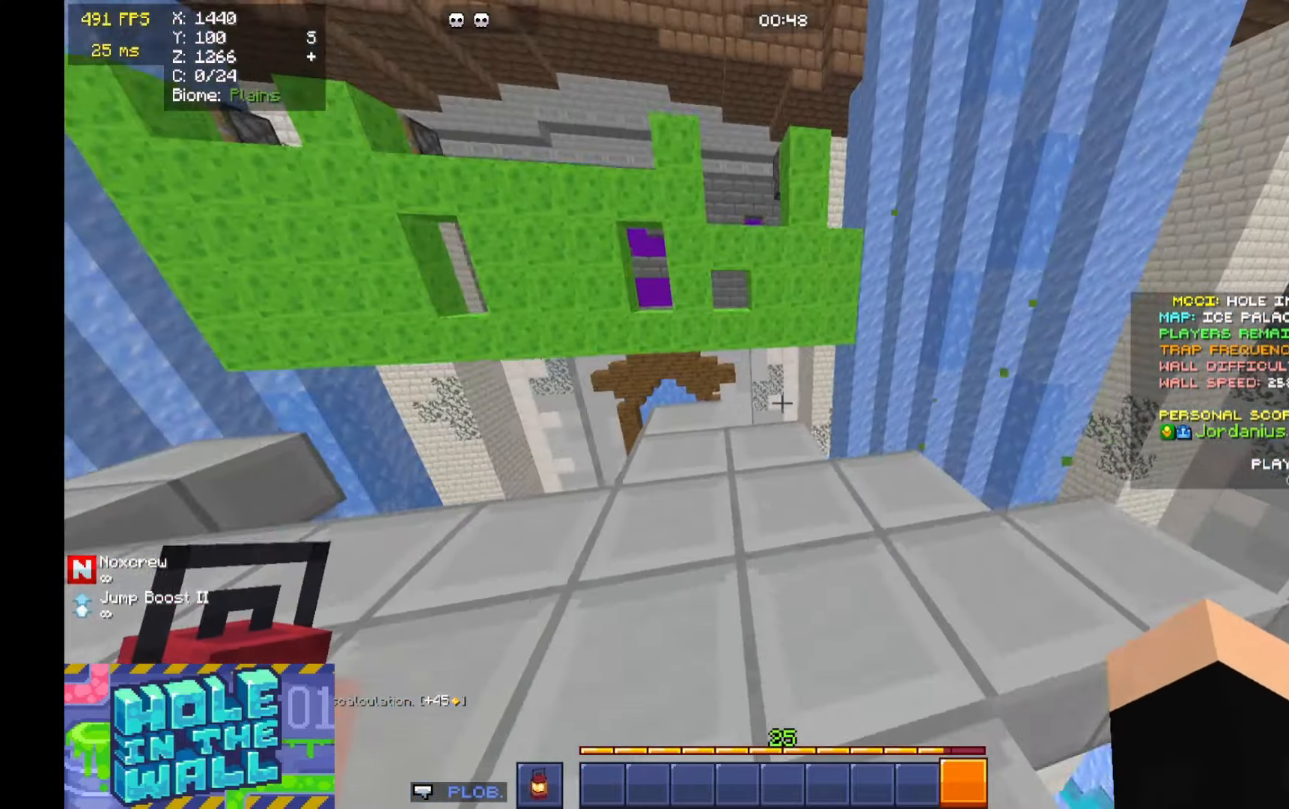
{"keys": ["a", "s"], "mouse": [], "events": [[66, "a", "down"], [166, "a", "up"], [166, "d", "down"], [400, "d", "up"], [466, "a", "down"]]}
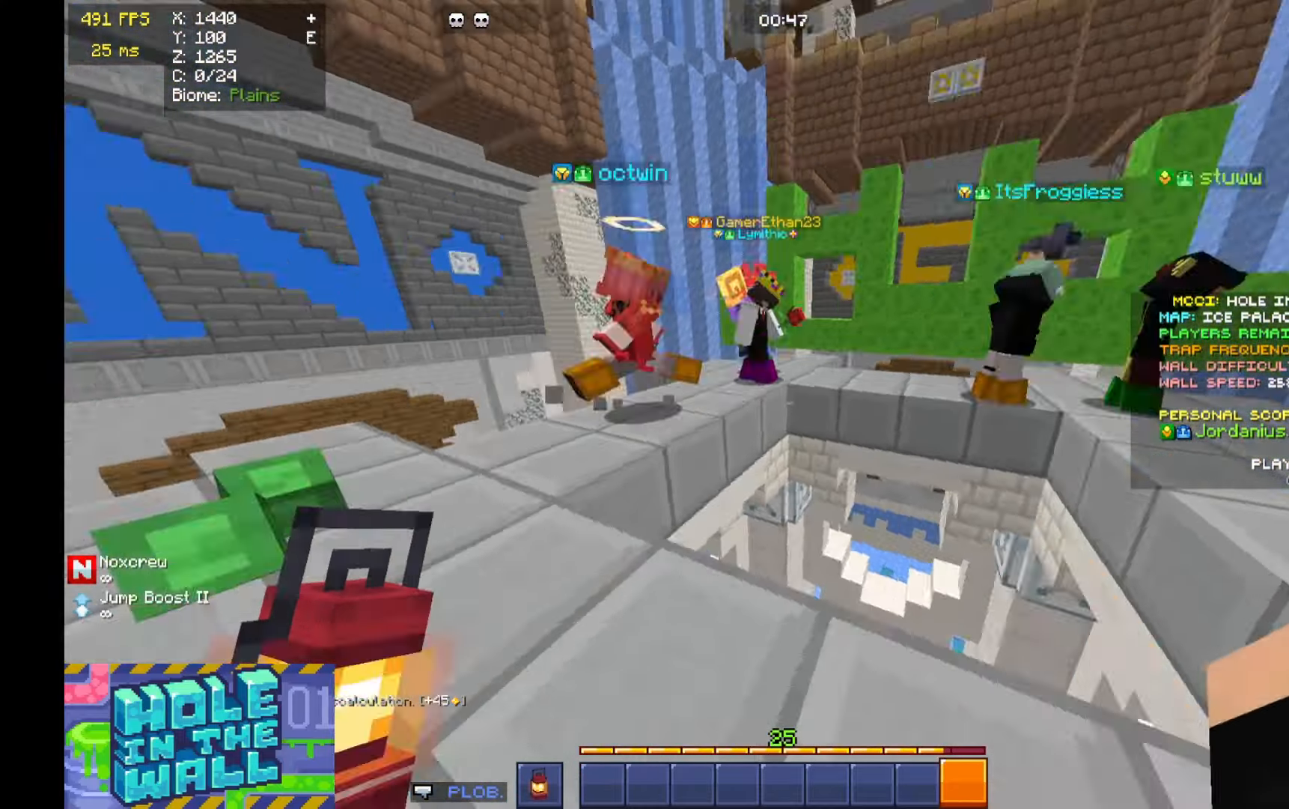
{"keys": [], "mouse": [], "events": [[66, "d", "down"], [100, "a", "up"], [100, "s", "up"], [300, "s", "down"], [433, "d", "up"], [500, "s", "up"]]}
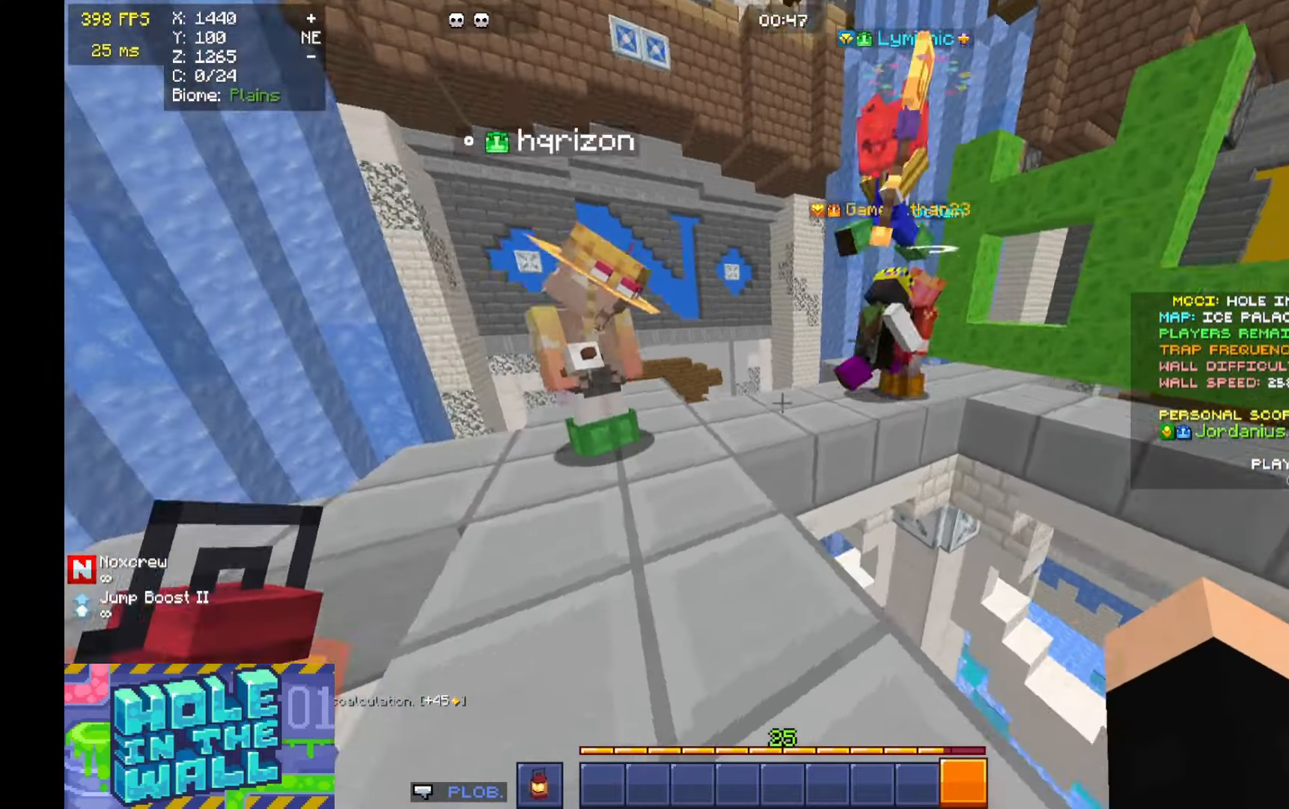
{"keys": ["a"], "mouse": [], "events": [[66, "w", "down"], [100, "a", "down"], [166, "space", "down"], [333, "space", "up"], [400, "w", "up"]]}
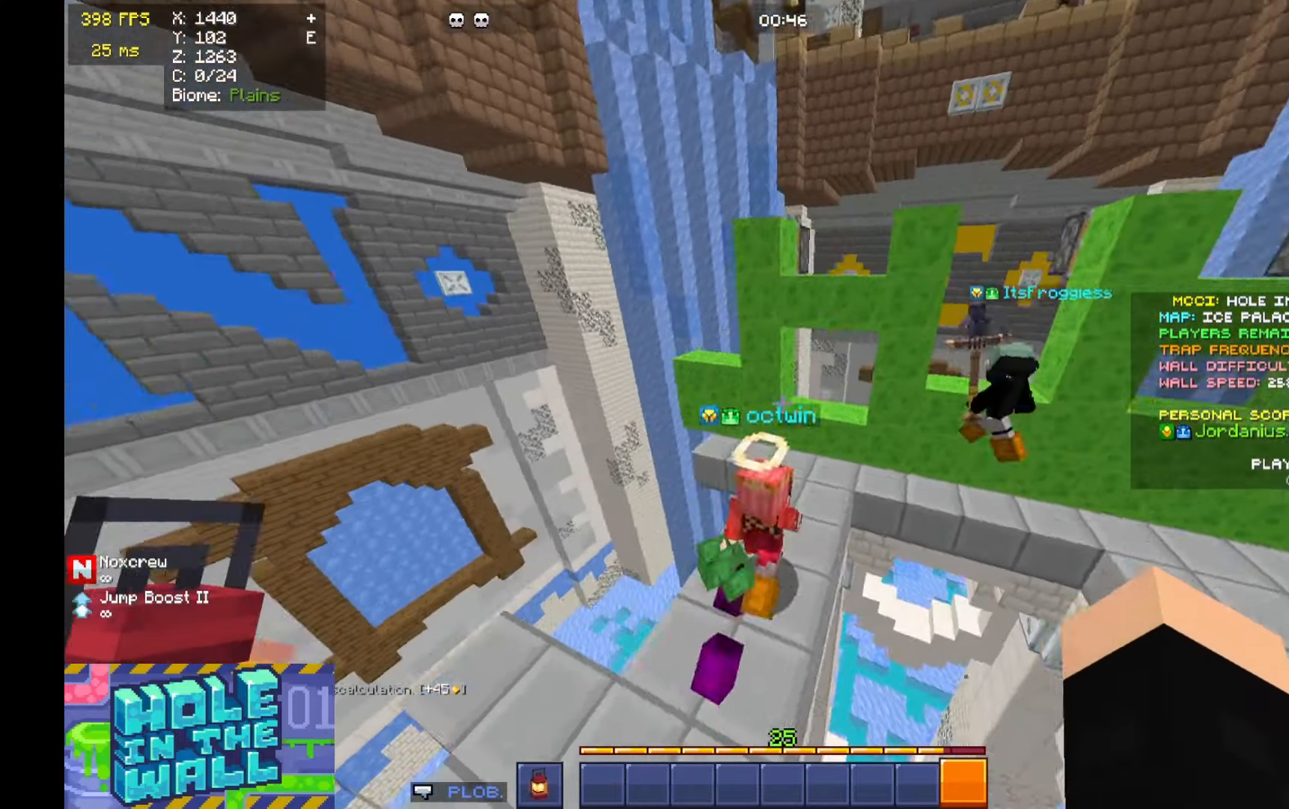
{"keys": ["a", "w"], "mouse": [], "events": [[333, "w", "down"], [366, "a", "up"], [466, "a", "down"]]}
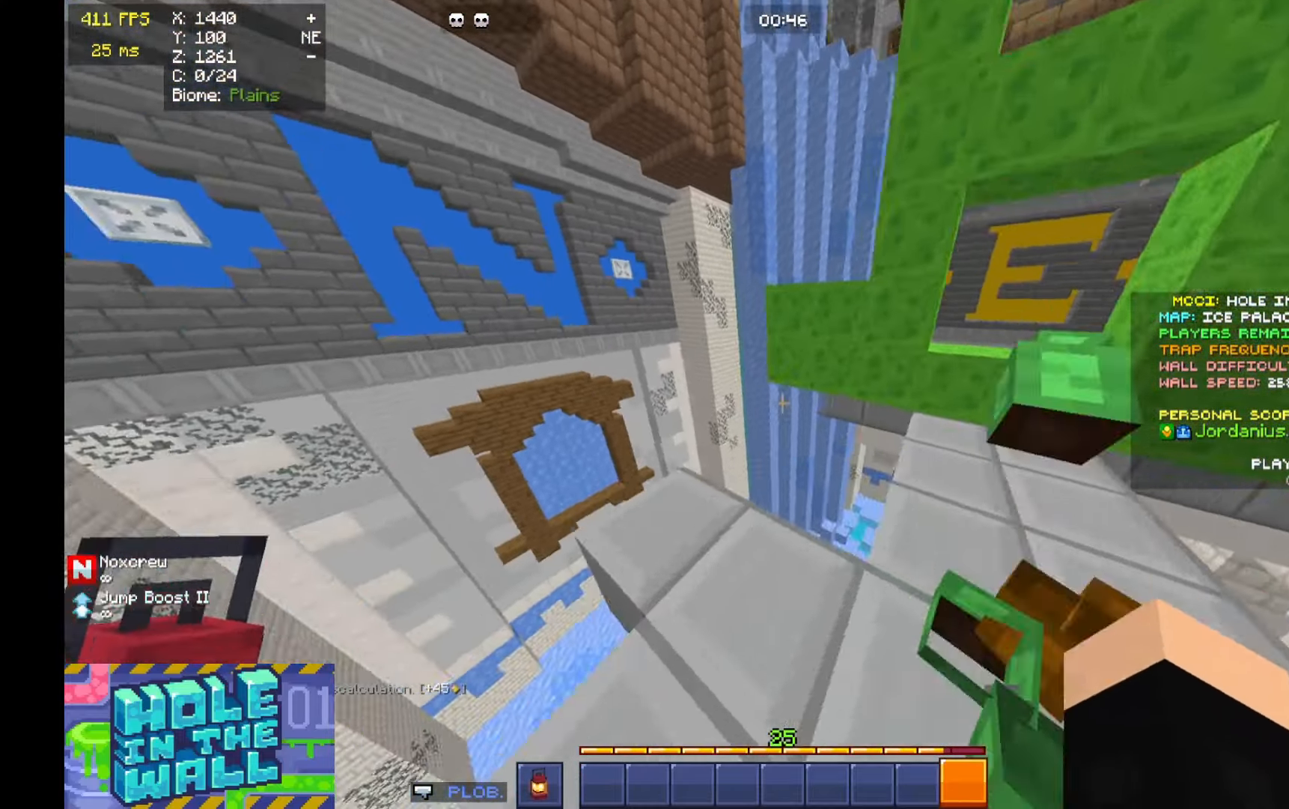
{"keys": ["d", "s"], "mouse": [], "events": [[166, "a", "up"], [233, "space", "down"], [366, "space", "up"], [400, "w", "up"], [500, "d", "down"], [500, "s", "down"]]}
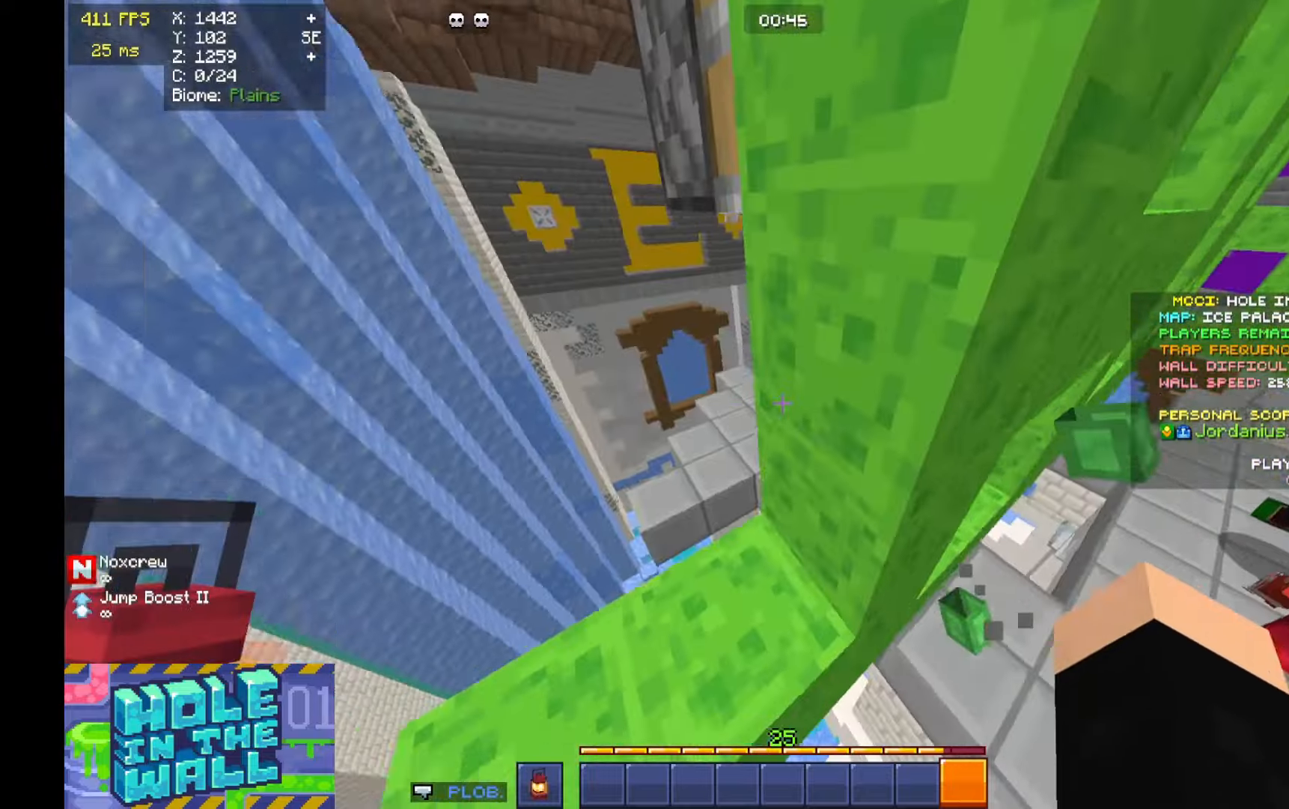
{"keys": ["space", "w"], "mouse": ["left"], "events": [[200, "s", "up"], [200, "w", "down"], [233, "d", "up"], [366, "space", "down"], [466, "mouse_left", "down"]]}
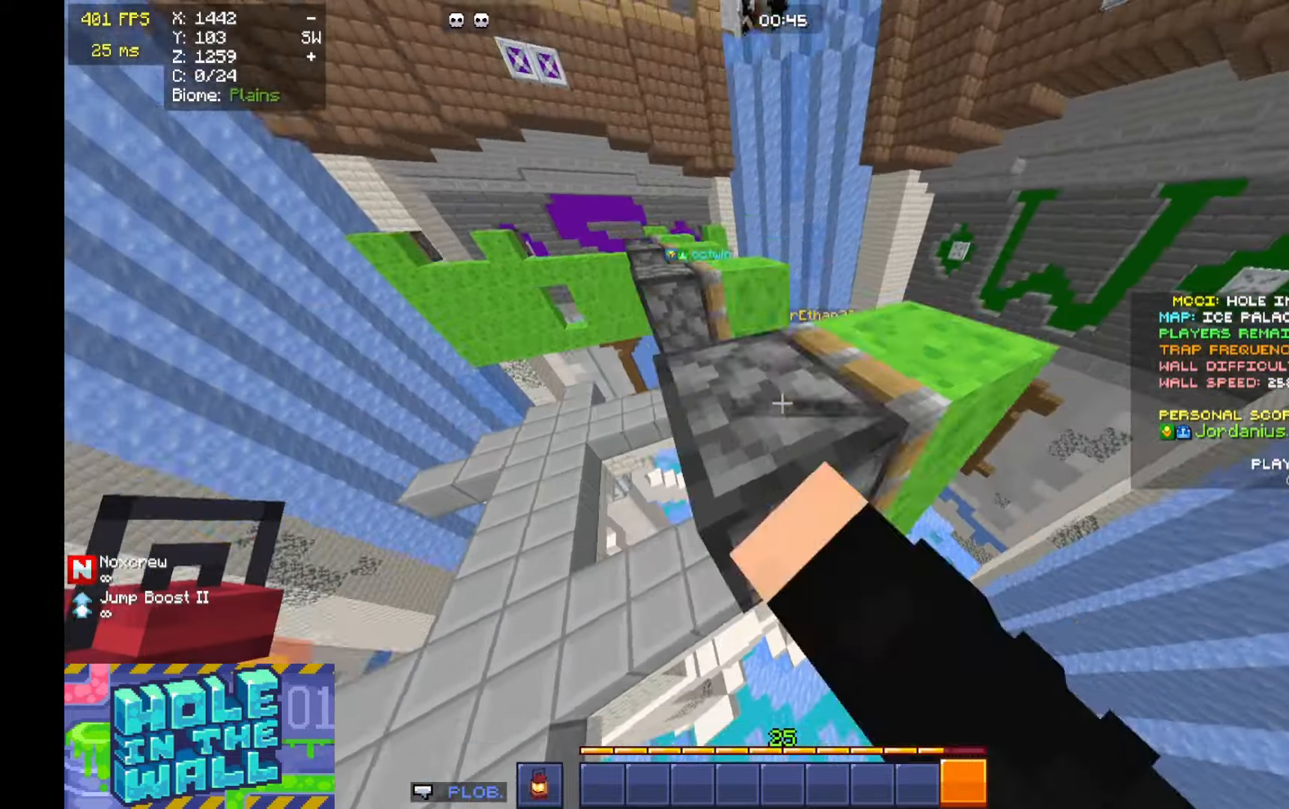
{"keys": ["d", "w"], "mouse": [], "events": [[100, "mouse_left", "up"], [166, "space", "up"], [366, "d", "down"]]}
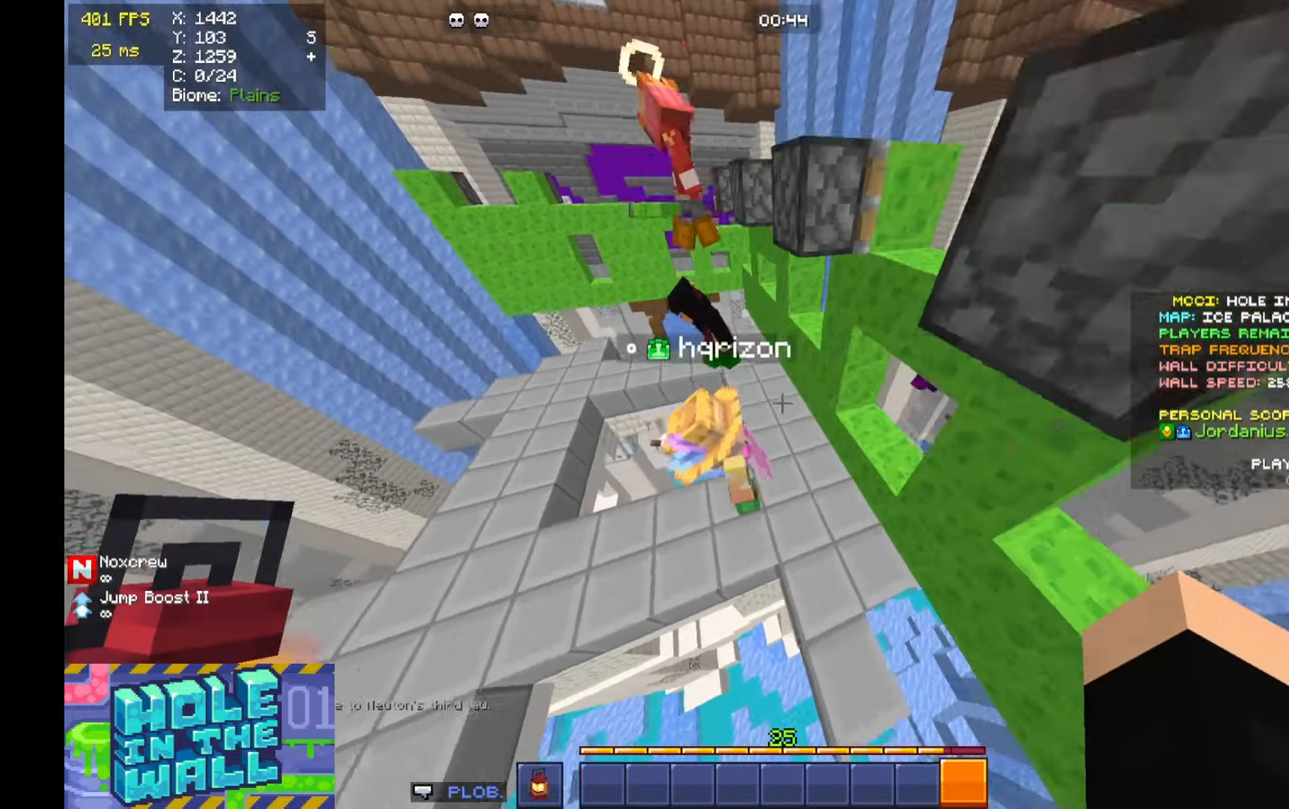
{"keys": ["d", "w"], "mouse": [], "events": [[66, "d", "up"], [200, "d", "down"]]}
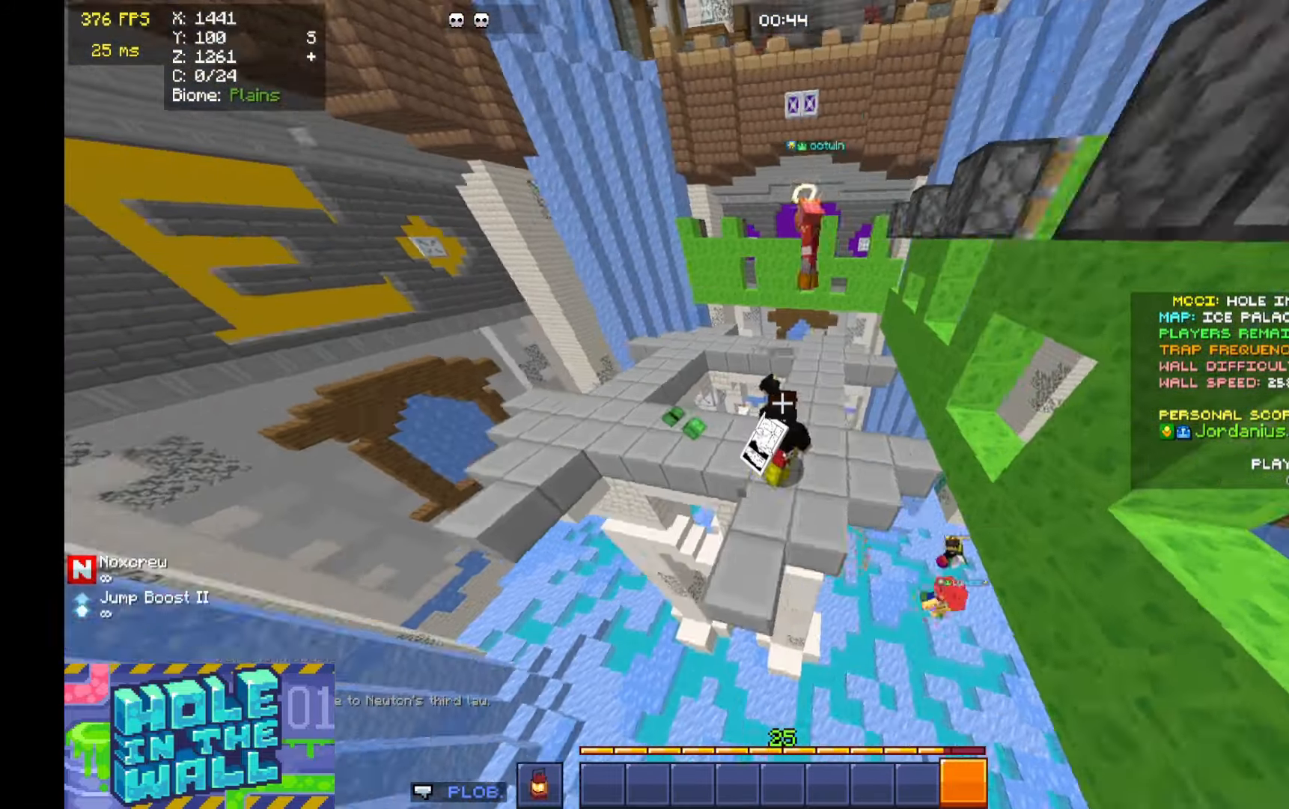
{"keys": [], "mouse": [], "events": [[33, "d", "up"], [166, "w", "up"], [233, "w", "down"], [266, "a", "down"], [400, "w", "up"], [500, "a", "up"]]}
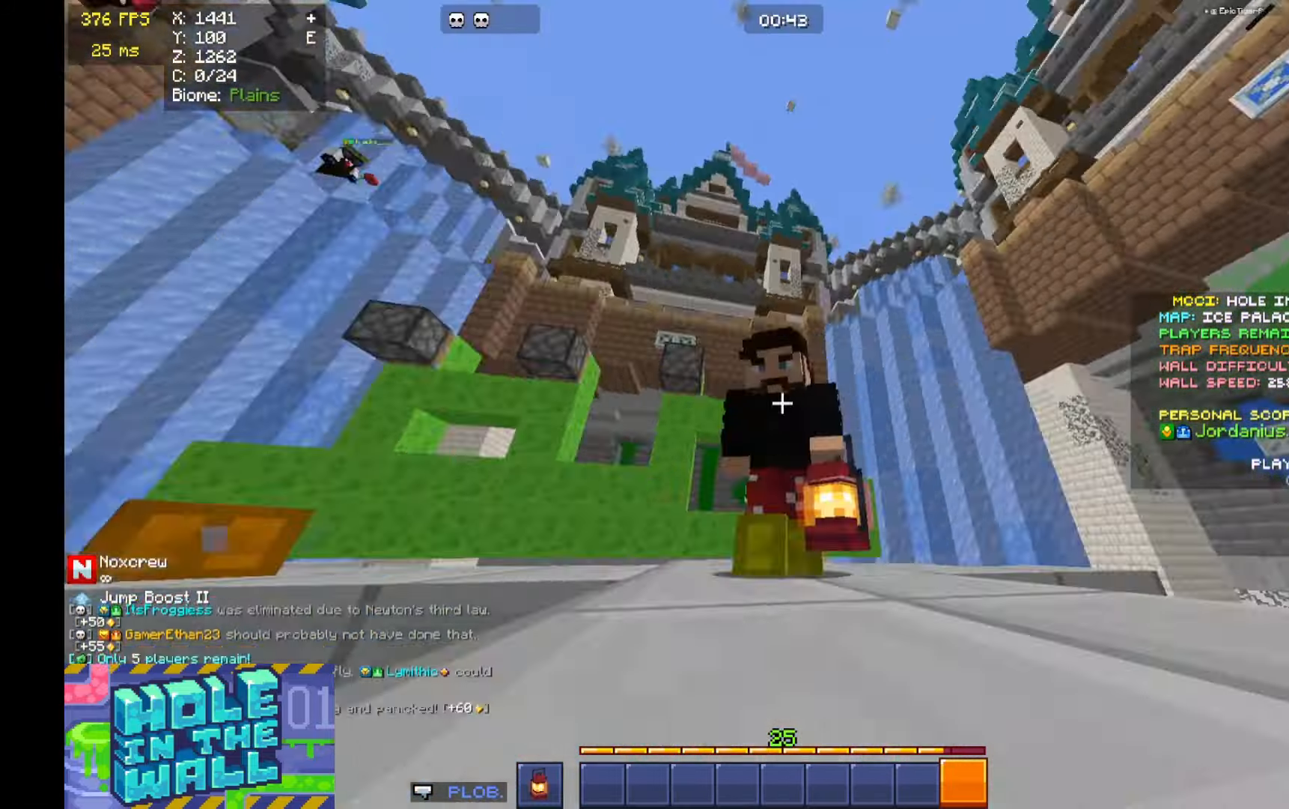
{"keys": ["a", "w"], "mouse": [], "events": [[100, "w", "down"], [200, "a", "down"], [200, "space", "down"], [333, "a", "up"], [366, "space", "up"], [466, "a", "down"]]}
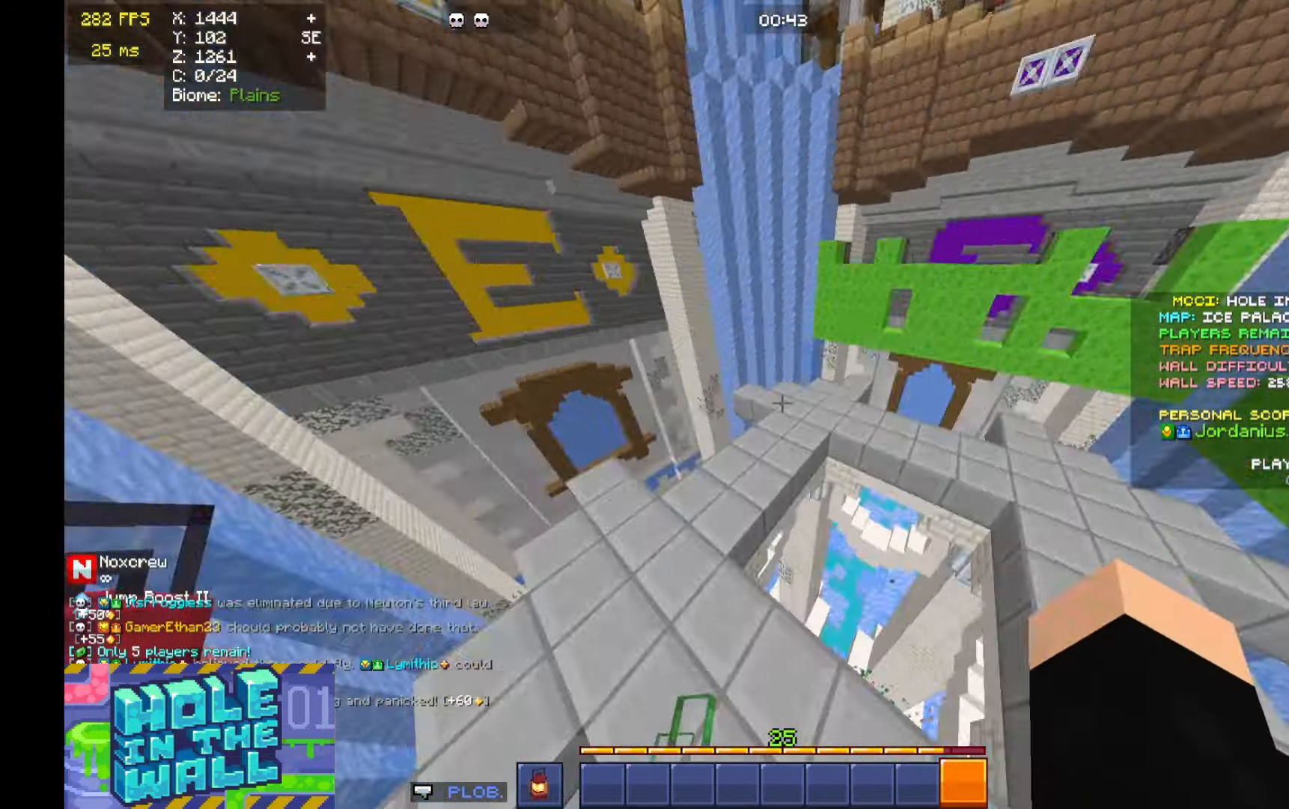
{"keys": ["a", "s"], "mouse": [], "events": [[66, "mouse_left", "down"], [133, "mouse_left", "up"], [200, "w", "up"], [366, "s", "down"]]}
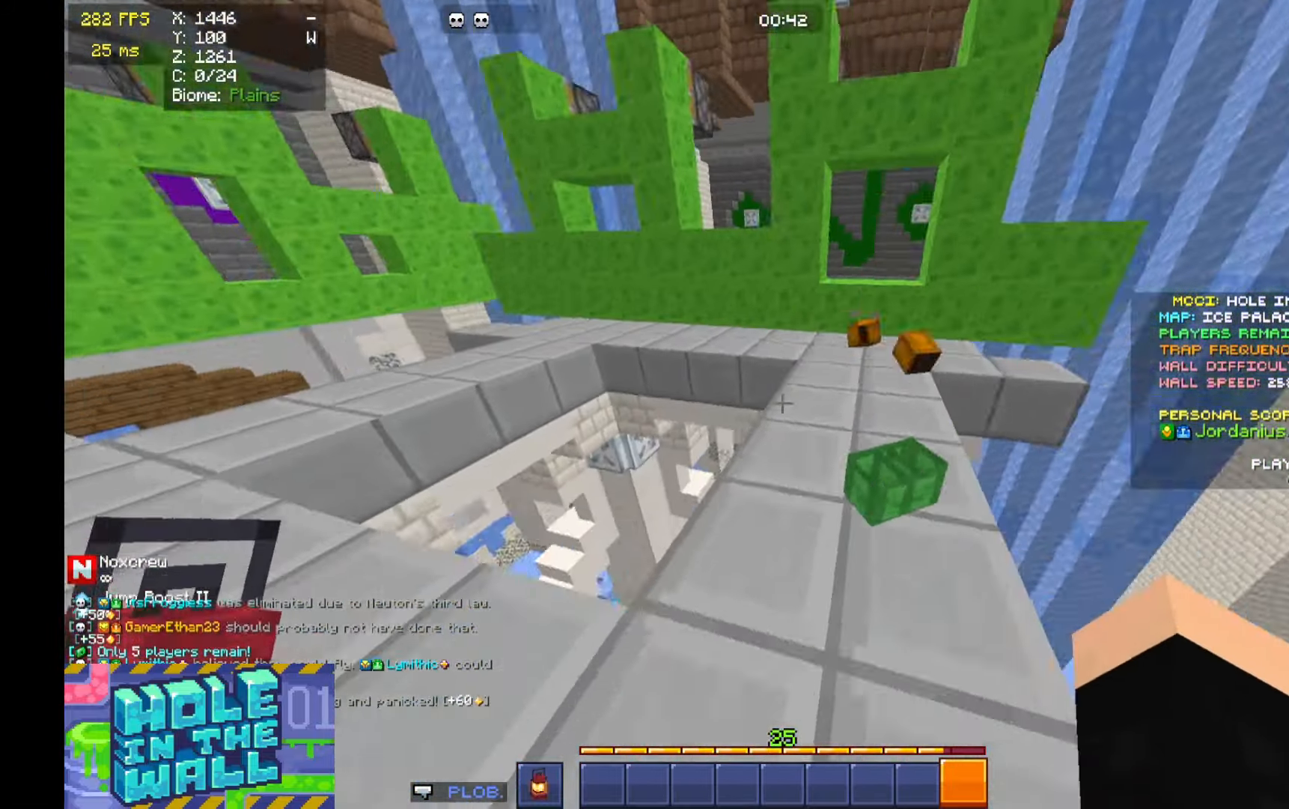
{"keys": [], "mouse": [], "events": [[66, "a", "up"], [166, "d", "down"], [166, "s", "up"], [200, "d", "up"]]}
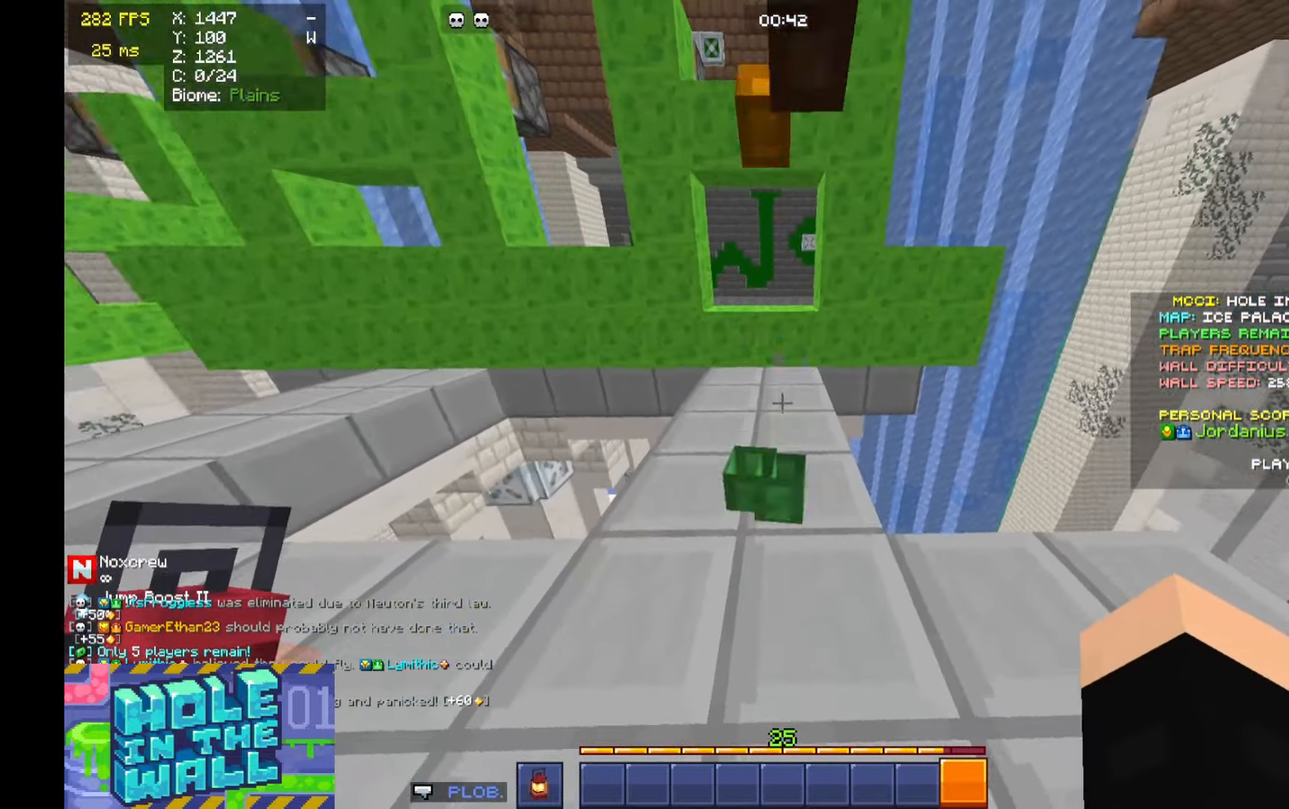
{"keys": ["w"], "mouse": [], "events": [[366, "w", "down"]]}